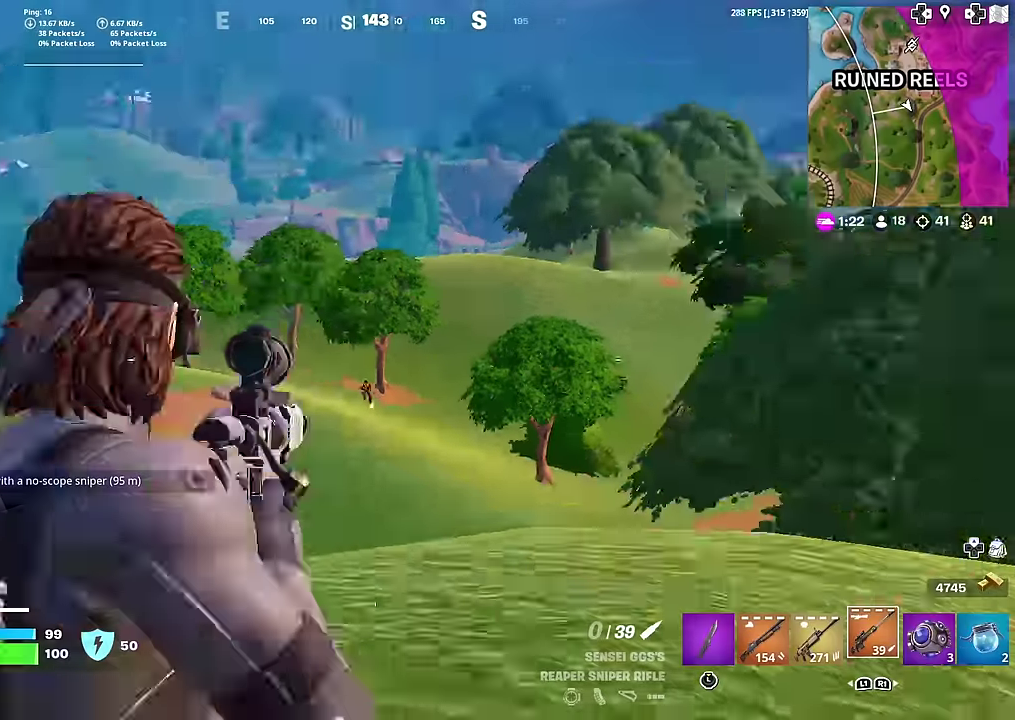
Gameplay with a controller (PlayStation layout); each line is a JSON object with the inputs held at the frame after it (dt_ms = milliseconds from this image to that frame). "button_events" lists button changes between this image and that frame as [ms after this image, input, new state], when the widget could be followed in between (sticks are given only as held states). This document gives stick clicks only as held states, not as events. Not read: L1 TOUCHPAD.
{"dt_ms": 501, "buttons": [], "left_stick": "down", "right_stick": "center", "button_events": []}
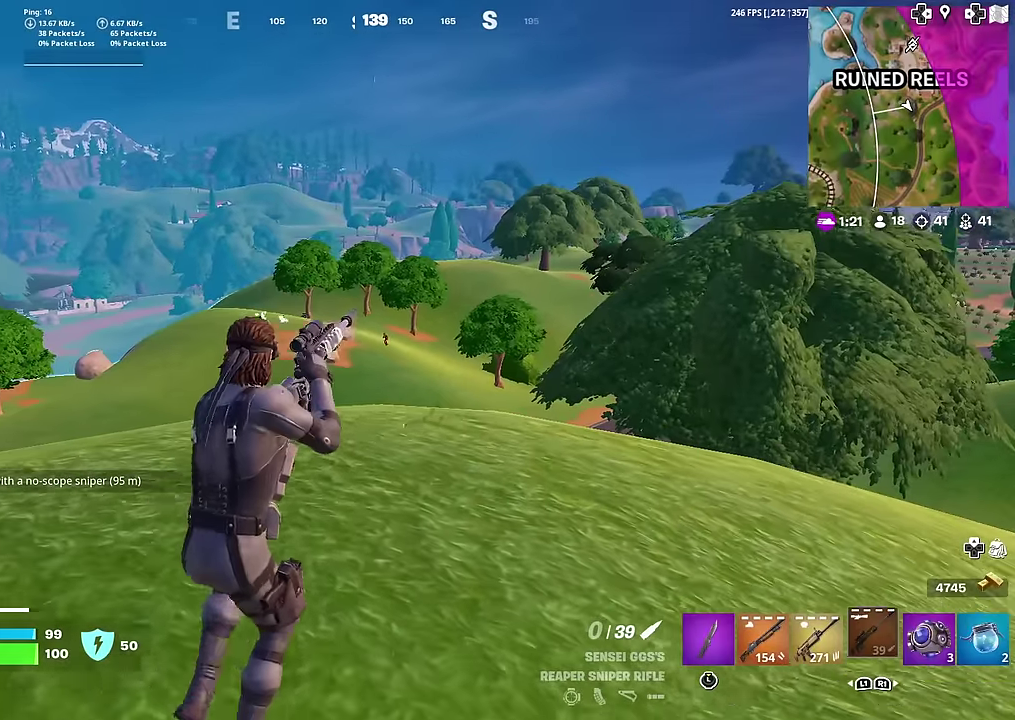
{"dt_ms": 500, "buttons": [], "left_stick": "down-right", "right_stick": "center", "button_events": []}
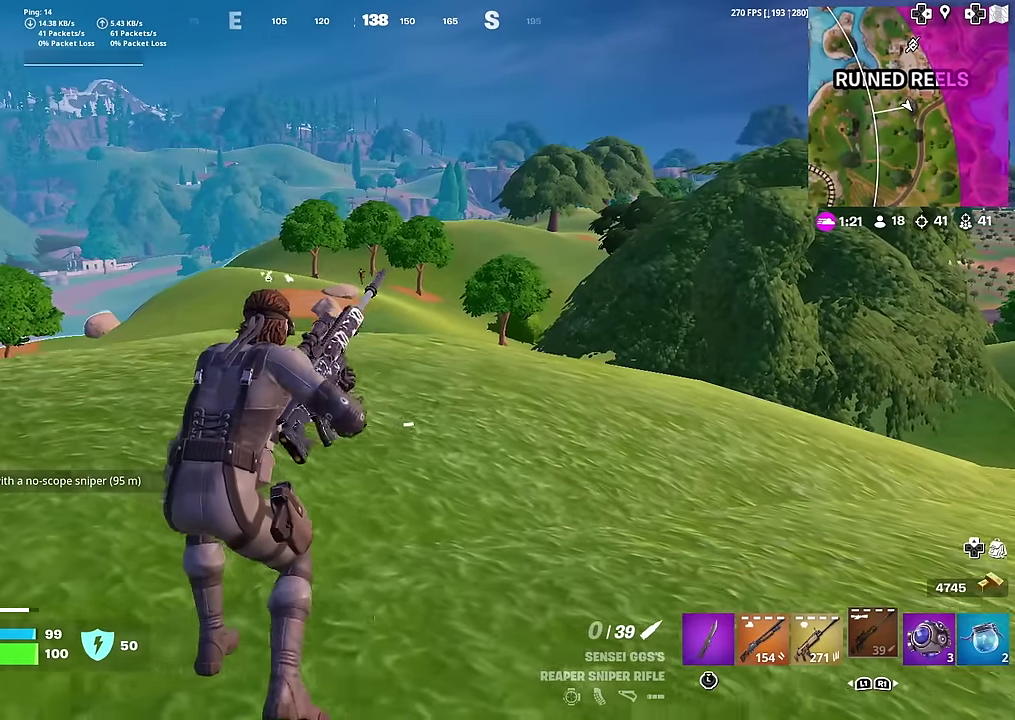
{"dt_ms": 501, "buttons": [], "left_stick": "right", "right_stick": "center", "button_events": [[101, "CROSS", "down"], [184, "CROSS", "up"], [284, "CROSS", "down"], [367, "CROSS", "up"]]}
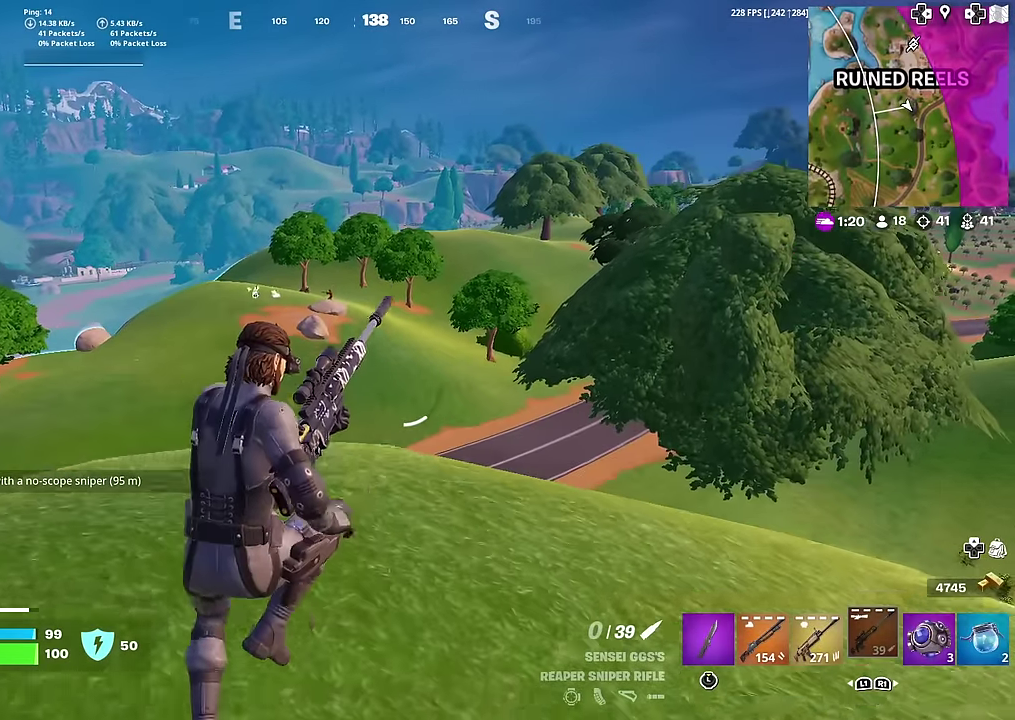
{"dt_ms": 400, "buttons": [], "left_stick": "down-left", "right_stick": "center", "button_events": []}
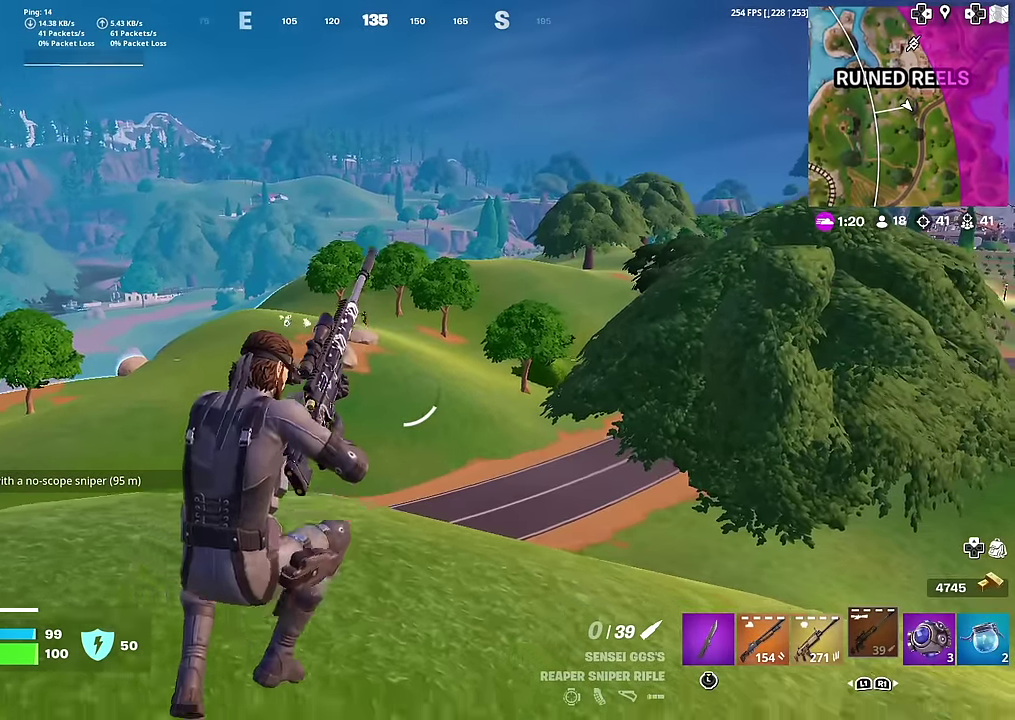
{"dt_ms": 601, "buttons": ["L2"], "left_stick": "left", "right_stick": "center", "button_events": [[401, "L2", "down"]]}
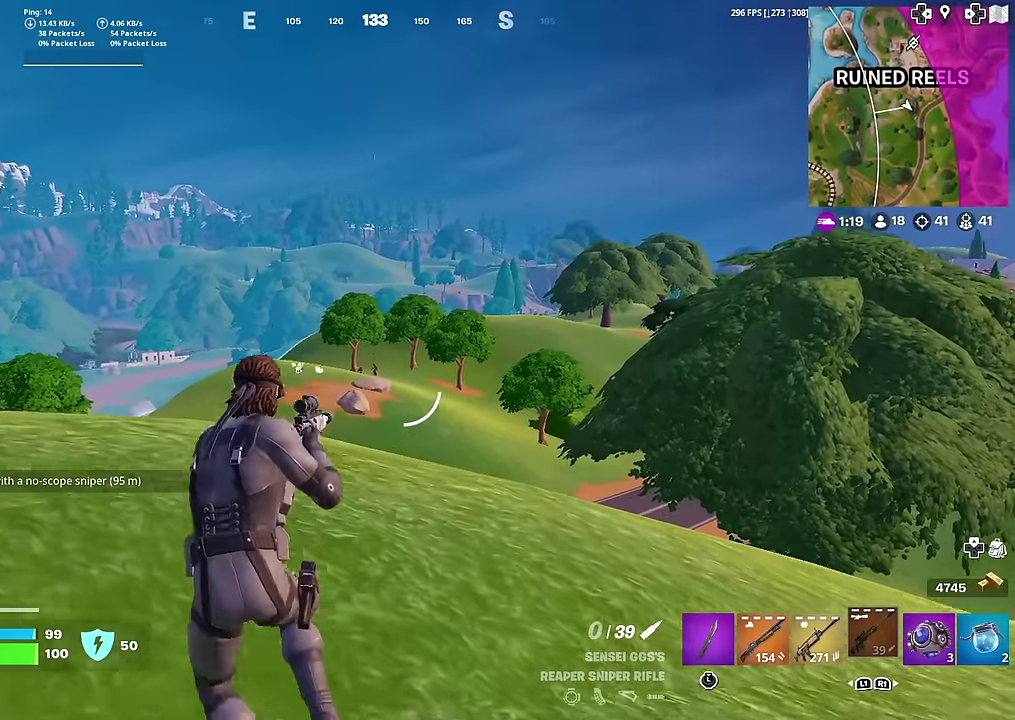
{"dt_ms": 400, "buttons": ["L2"], "left_stick": "down-left", "right_stick": "down-left", "button_events": []}
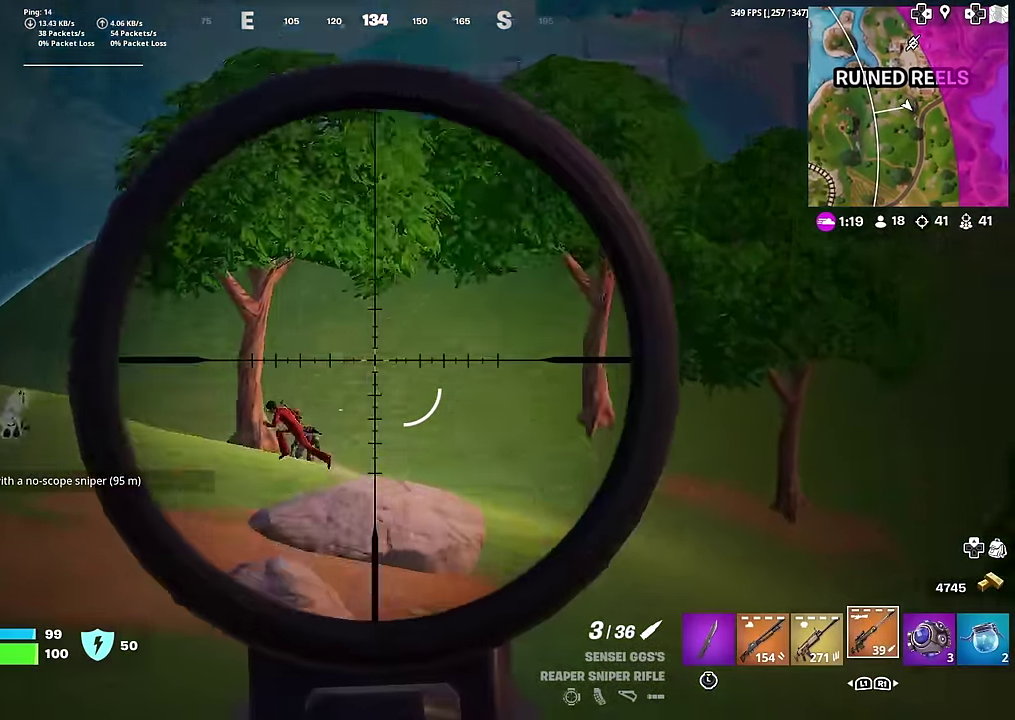
{"dt_ms": 601, "buttons": ["L2"], "left_stick": "down-right", "right_stick": "center", "button_events": []}
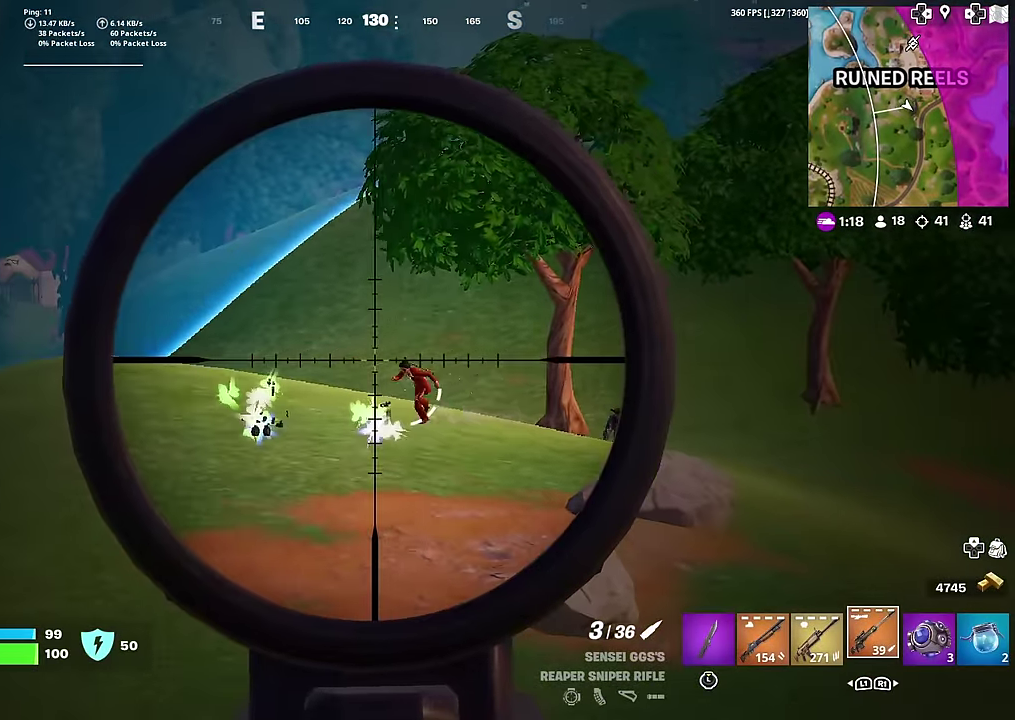
{"dt_ms": 300, "buttons": [], "left_stick": "down-right", "right_stick": "center", "button_events": [[67, "R2", "down"], [150, "L2", "up"], [167, "R2", "up"]]}
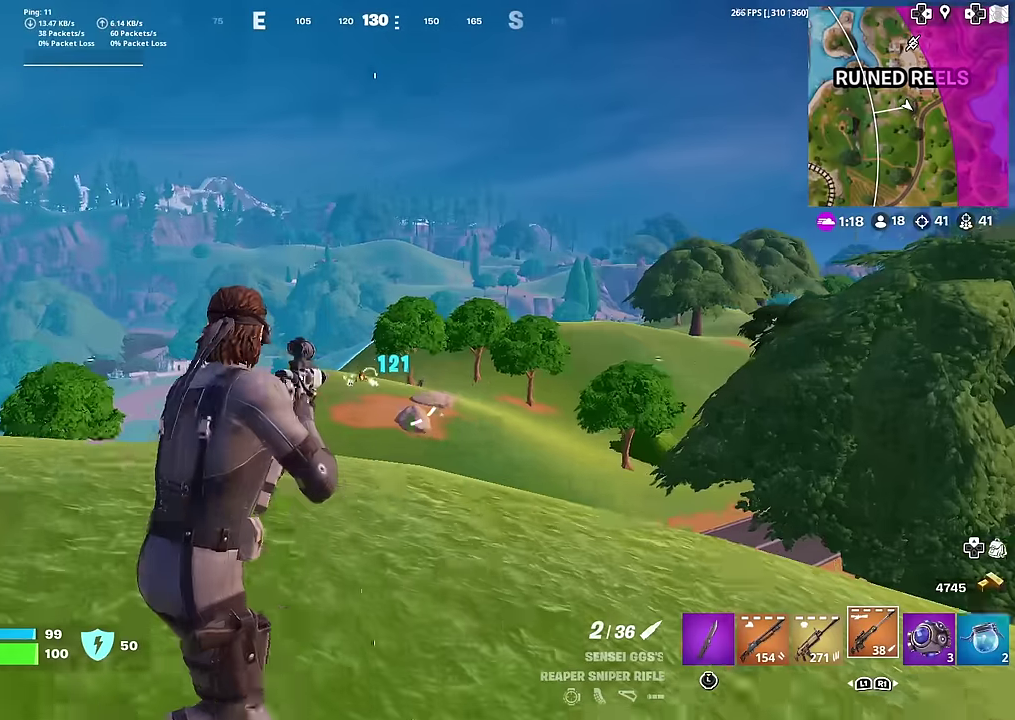
{"dt_ms": 701, "buttons": [], "left_stick": "left", "right_stick": "center", "button_events": []}
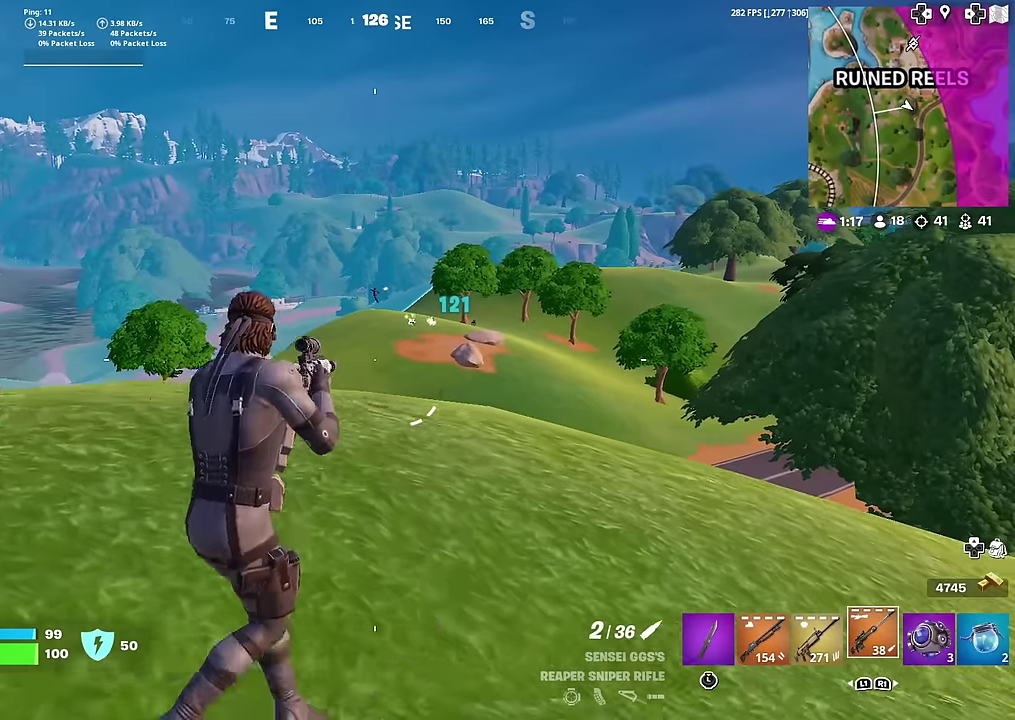
{"dt_ms": 300, "buttons": [], "left_stick": "left", "right_stick": "center", "button_events": []}
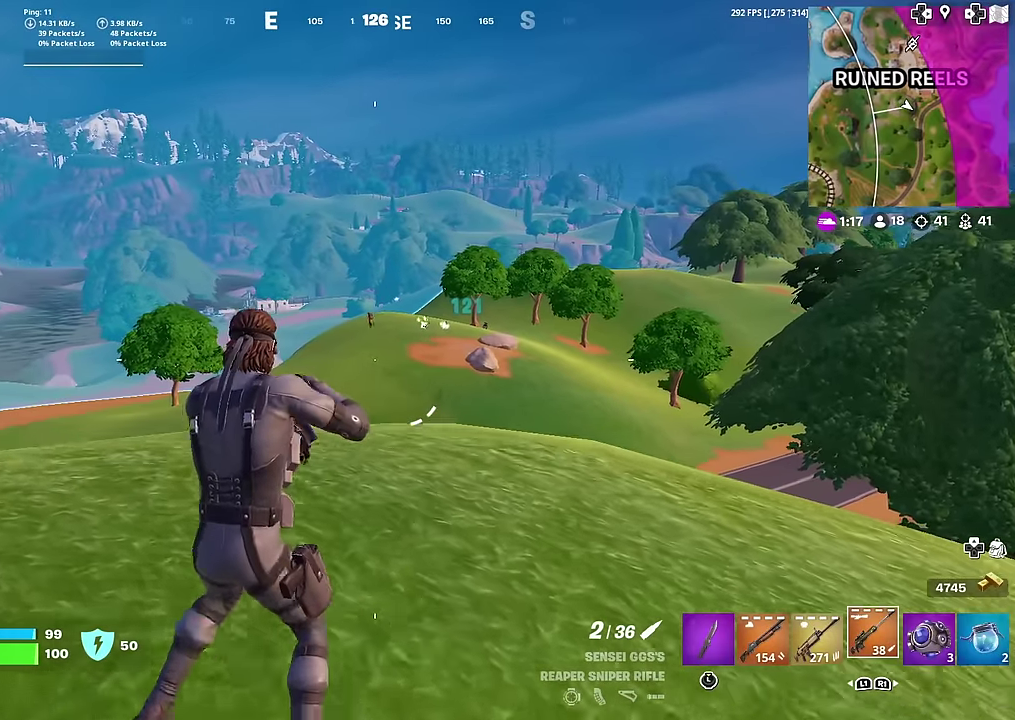
{"dt_ms": 902, "buttons": ["L2"], "left_stick": "down-left", "right_stick": "down-left", "button_events": [[117, "L2", "down"]]}
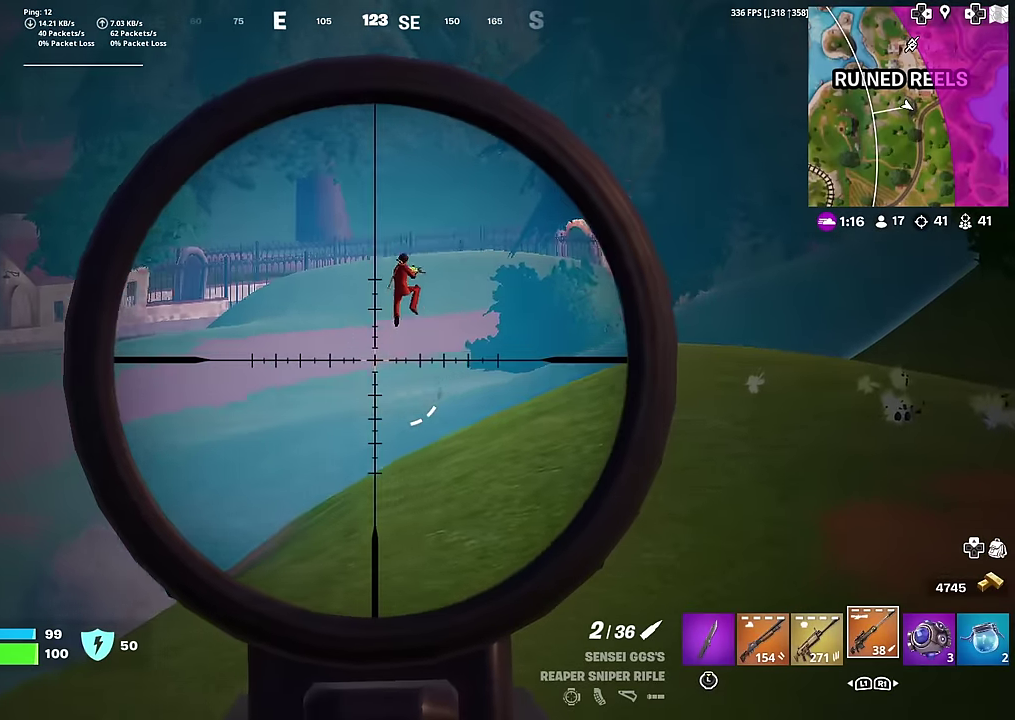
{"dt_ms": 300, "buttons": ["L2"], "left_stick": "down-right", "right_stick": "center", "button_events": []}
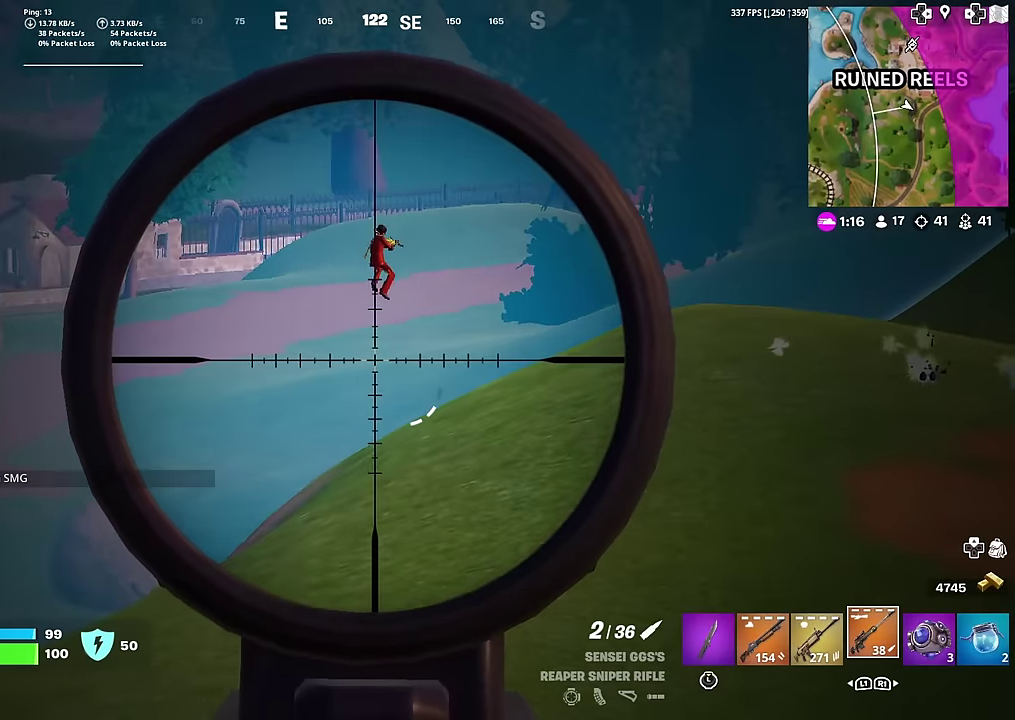
{"dt_ms": 484, "buttons": [], "left_stick": "right", "right_stick": "center", "button_events": [[50, "R2", "down"], [117, "L2", "up"], [150, "R2", "up"]]}
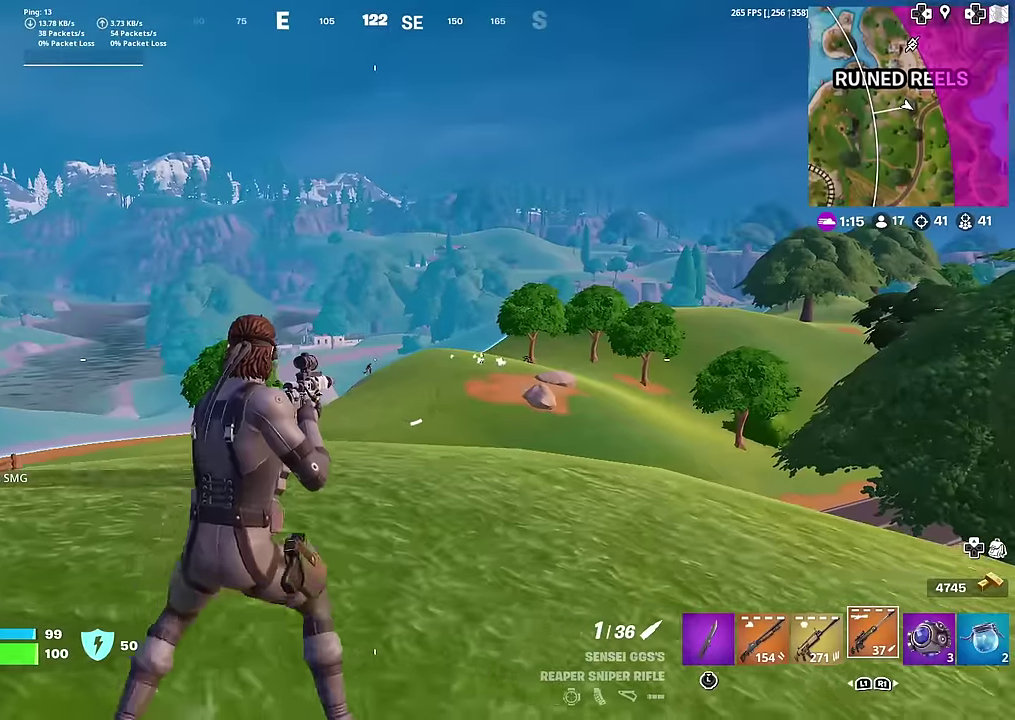
{"dt_ms": 300, "buttons": [], "left_stick": "down", "right_stick": "center", "button_events": []}
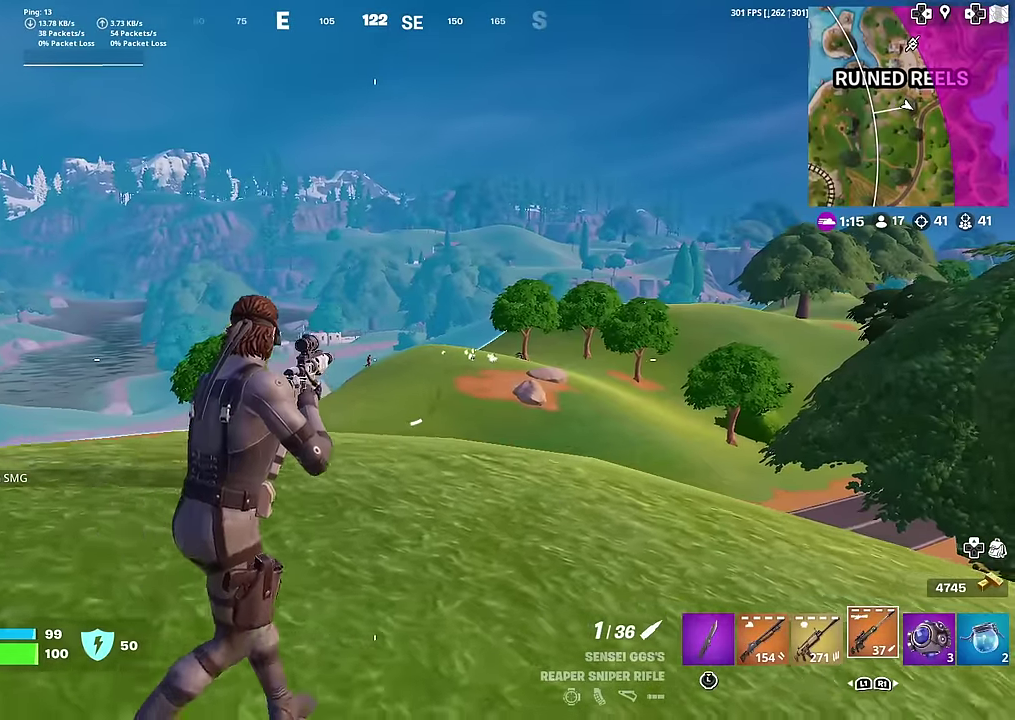
{"dt_ms": 701, "buttons": ["R2"], "left_stick": "up", "right_stick": "down", "button_events": [[601, "R2", "down"]]}
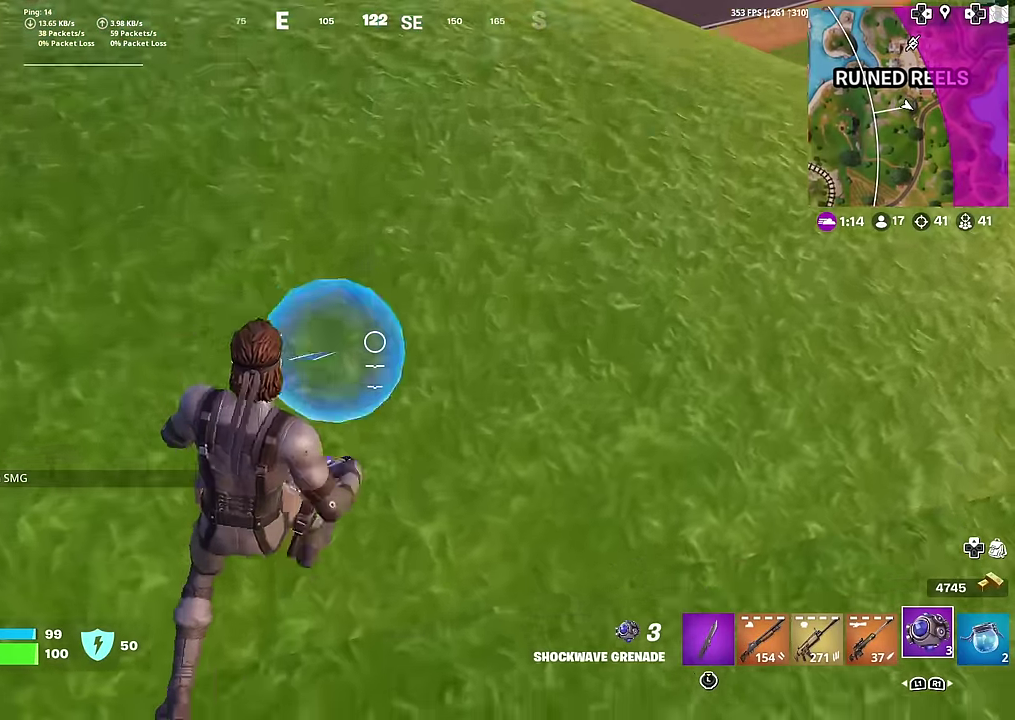
{"dt_ms": 300, "buttons": [], "left_stick": "up", "right_stick": "center", "button_events": [[83, "R2", "up"]]}
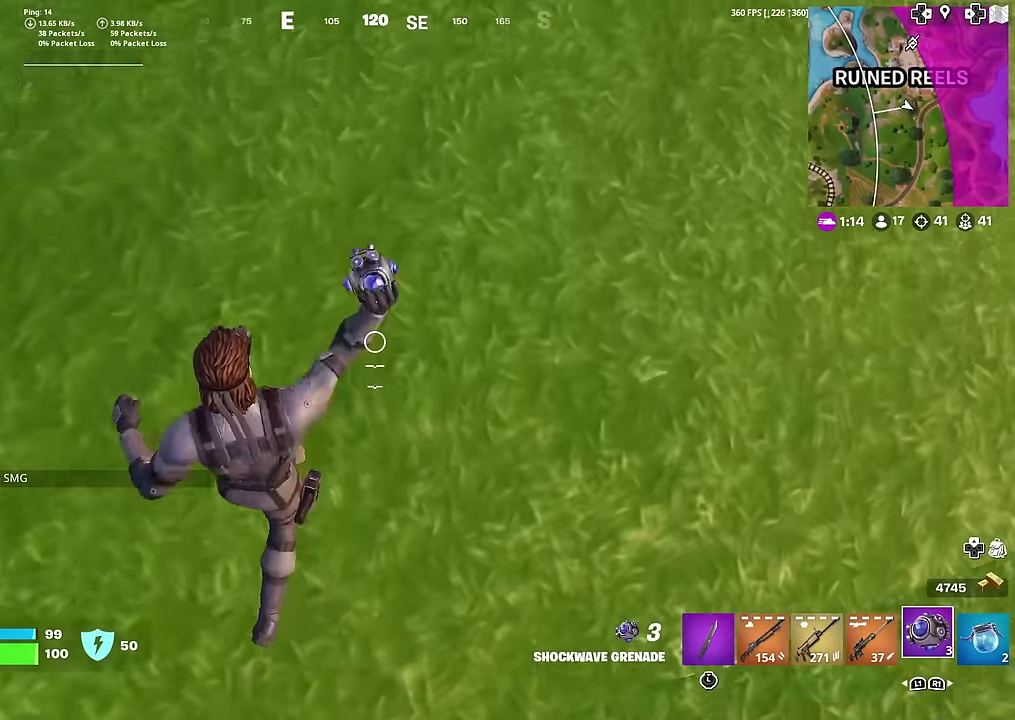
{"dt_ms": 701, "buttons": [], "left_stick": "up-right", "right_stick": "center", "button_events": [[434, "CROSS", "down"], [517, "CROSS", "up"]]}
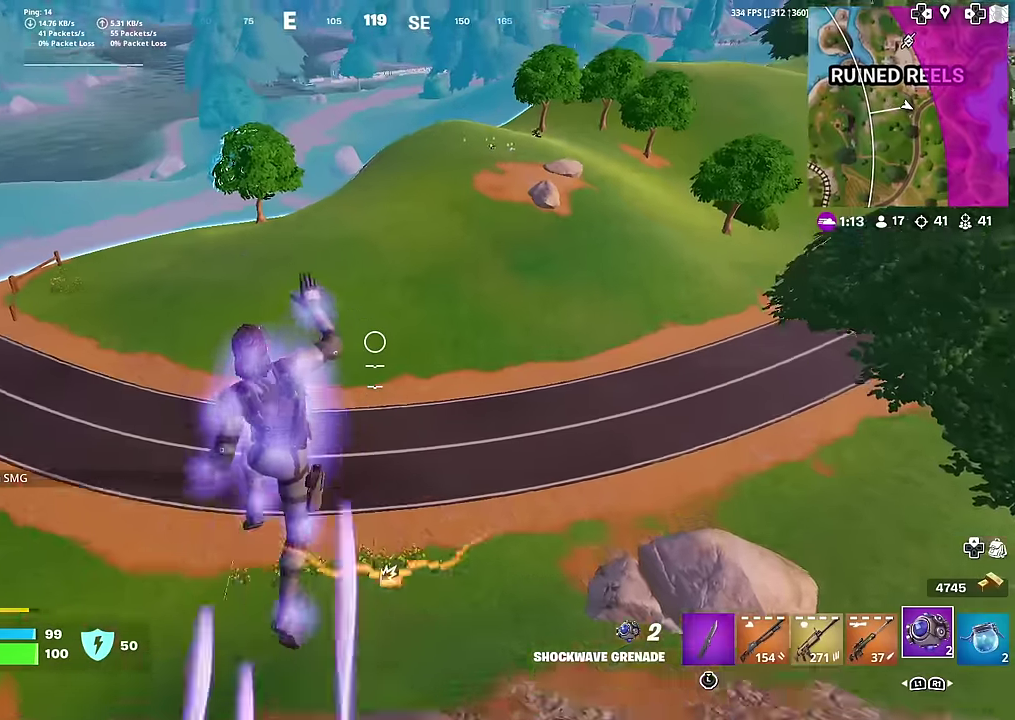
{"dt_ms": 400, "buttons": [], "left_stick": "up", "right_stick": "down", "button_events": []}
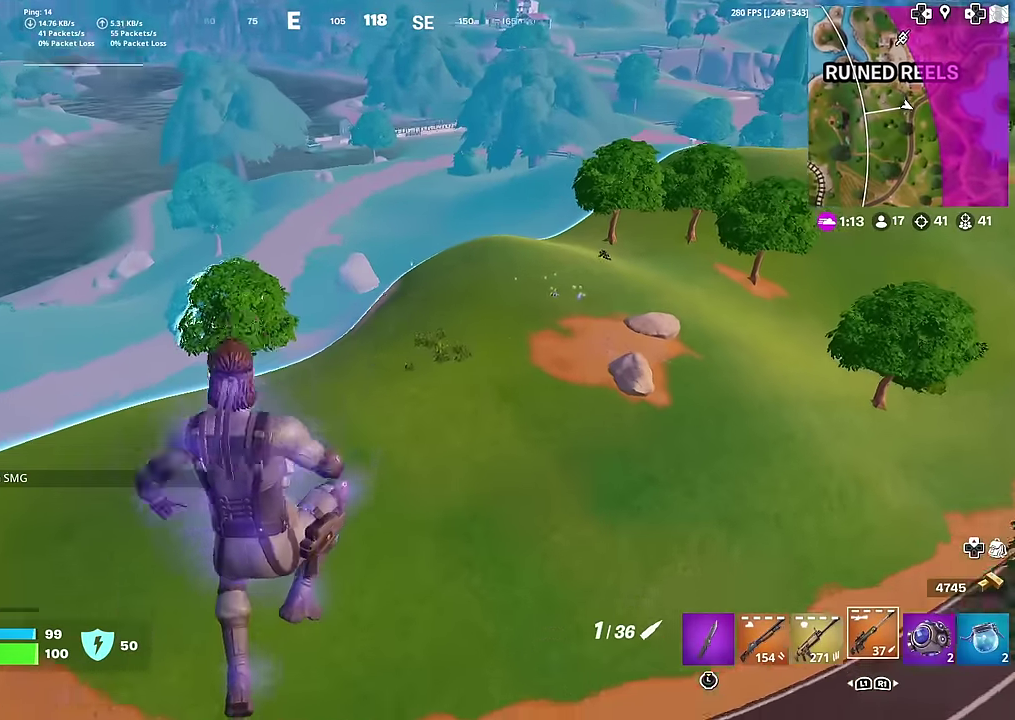
{"dt_ms": 601, "buttons": [], "left_stick": "right", "right_stick": "center", "button_events": []}
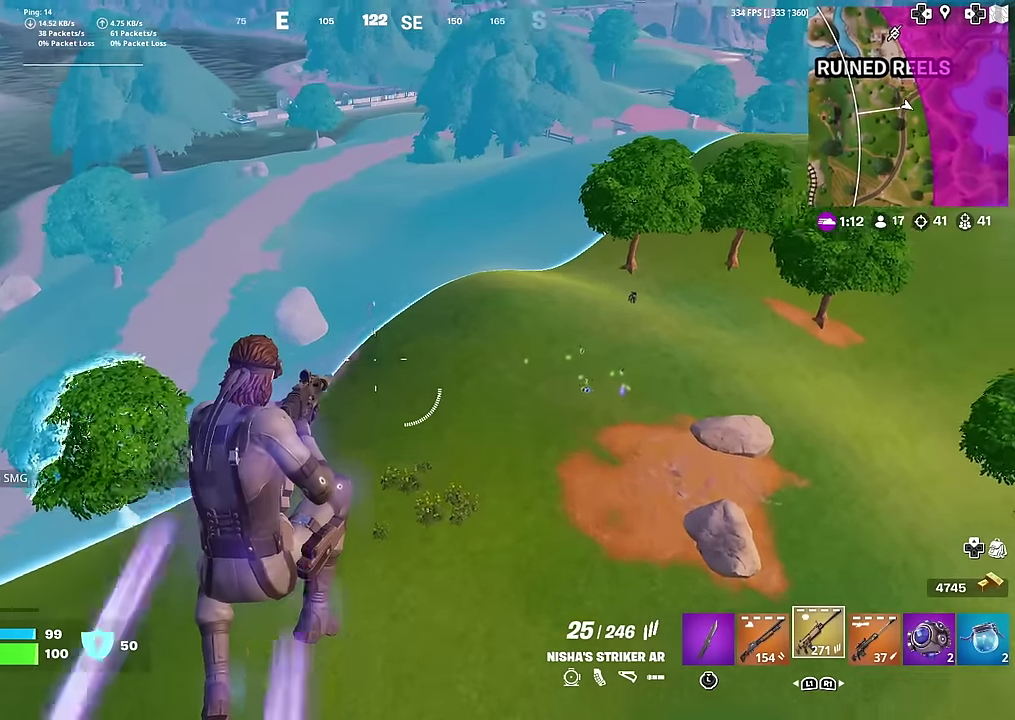
{"dt_ms": 400, "buttons": [], "left_stick": "up-left", "right_stick": "center", "button_events": []}
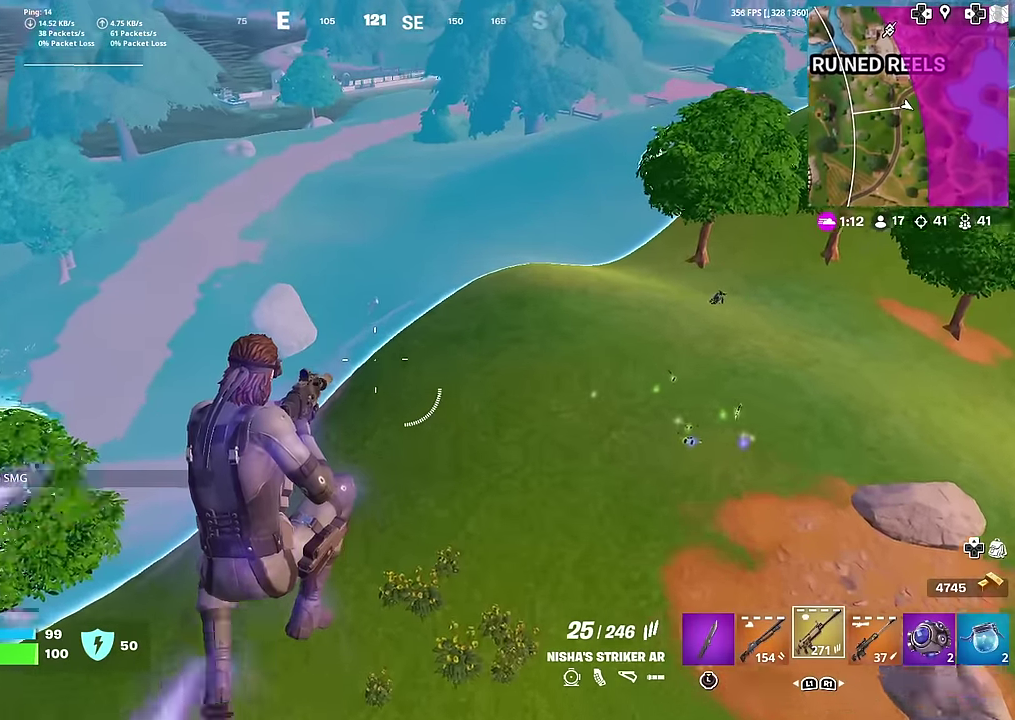
{"dt_ms": 601, "buttons": [], "left_stick": "right", "right_stick": "center", "button_events": []}
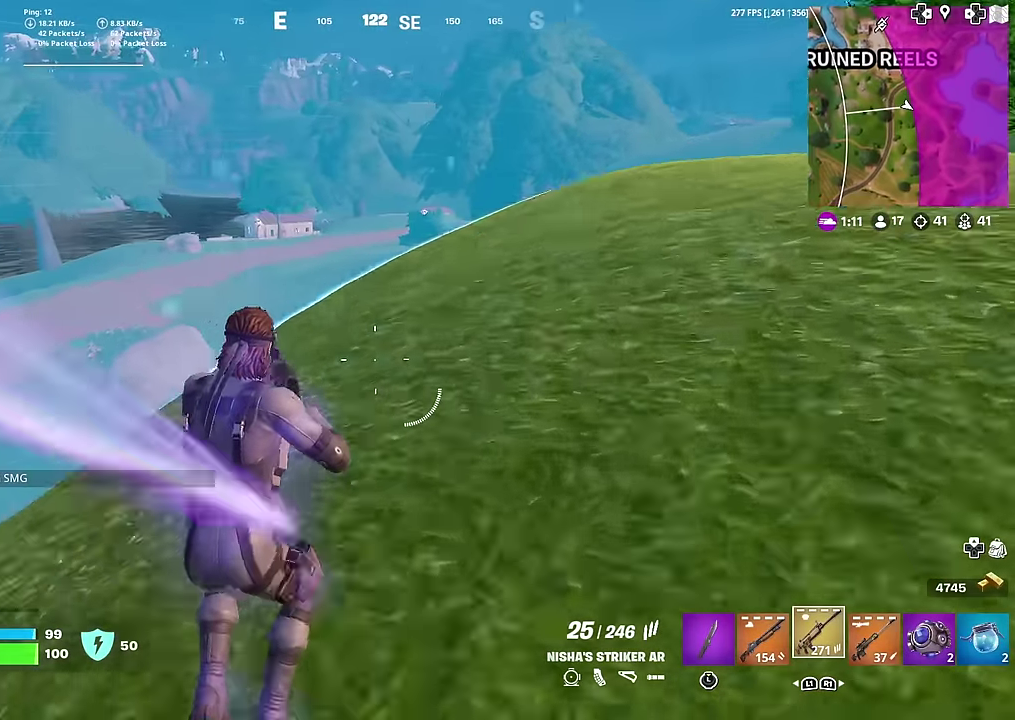
{"dt_ms": 300, "buttons": ["R3"], "left_stick": "up-right", "right_stick": "center", "button_events": []}